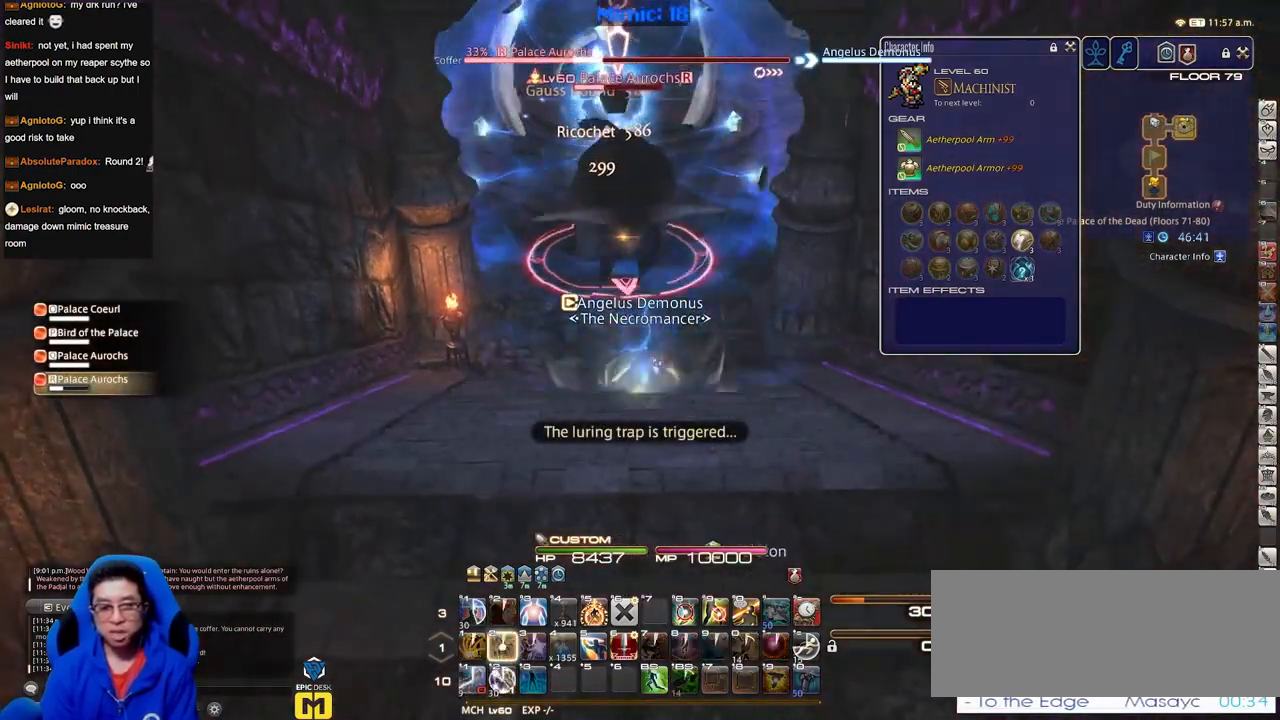
Gameplay with keyboard; each line is a JSON object with the keys held at the frame after it. "events" lists presses ("down") and releases ("up") of "a", "alt", "caps_lock", "ctrl", "d", "down", "e", "escape", "f", "f1", "f10", "f11", "f12", "f2", "f3", "f4", "f5", "f6", "f7", "f8", "f9", "g", "h", "i", "j", "k", "l", "lbracket", "left", "o", "p", "q", "r", "rbracket", "right", "s", "shift", "space", "super", "t", "tab", "u", "up", "w" and "y" between this image and that frame as [ms after this image, input, new state], when the widget could be followed in between. No other keys are recorded. Mouse input is not recorded.
{"keys": ["a"], "events": [[467, "a", "down"]]}
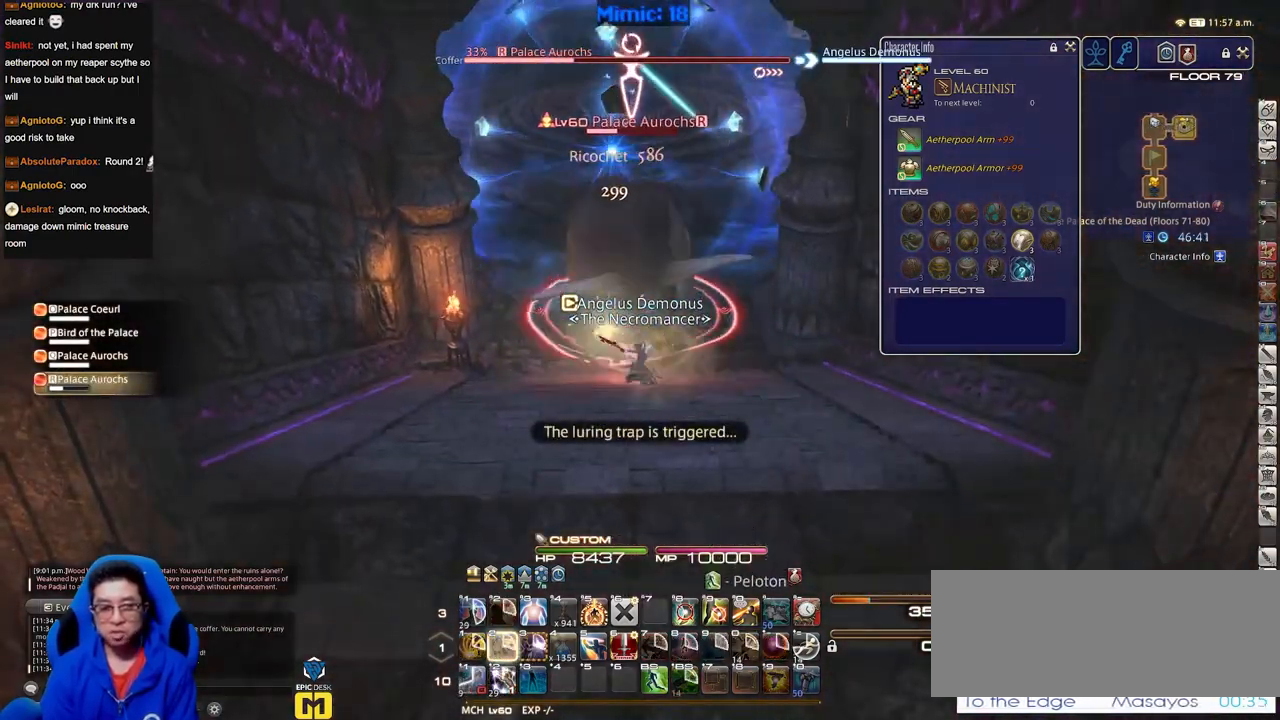
{"keys": [], "events": [[16, "s", "down"], [116, "a", "up"], [150, "s", "up"]]}
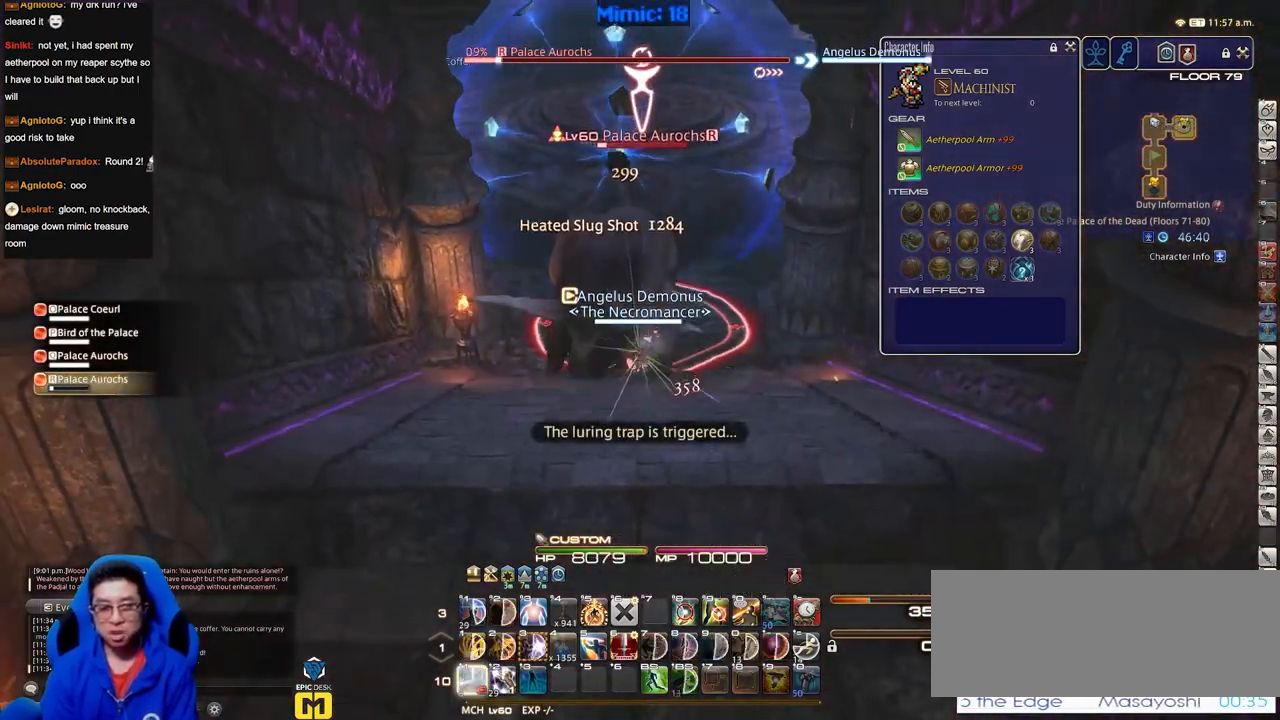
{"keys": ["a", "rbracket", "w"], "events": [[33, "rbracket", "down"], [134, "rbracket", "up"], [134, "w", "down"], [167, "rbracket", "down"], [501, "a", "down"]]}
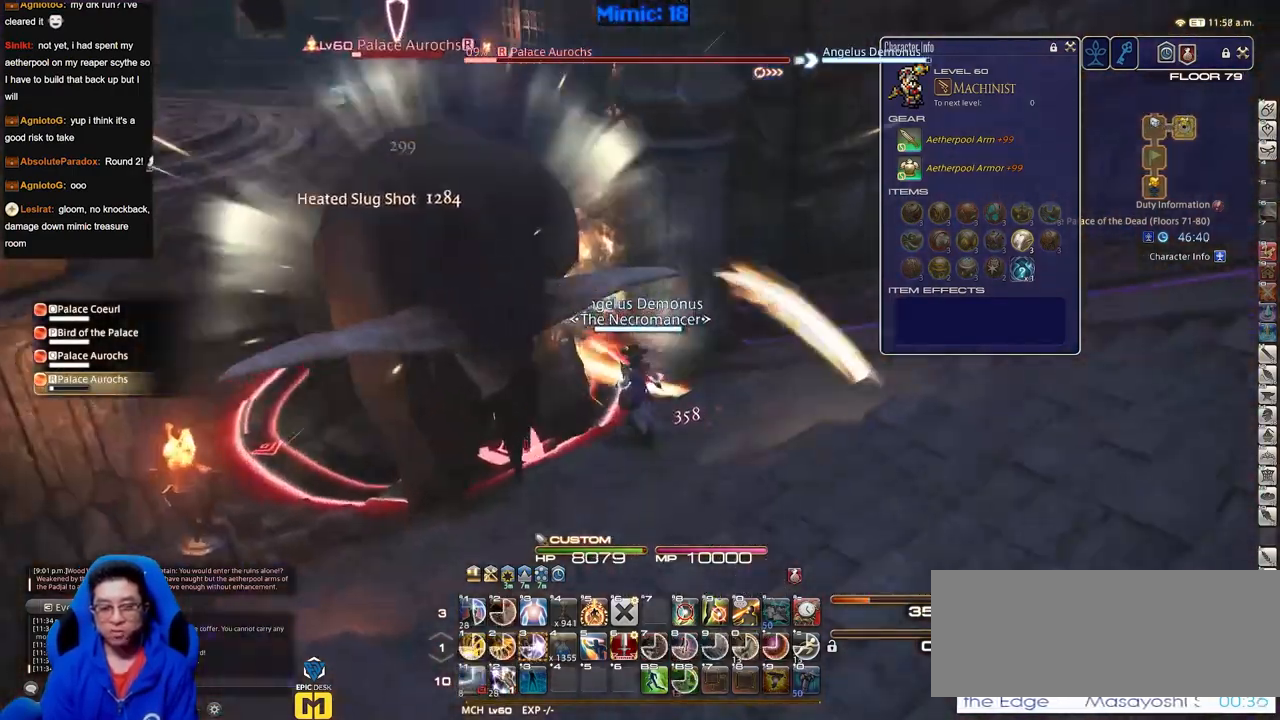
{"keys": ["d", "rbracket", "w"], "events": [[50, "w", "up"], [150, "s", "down"], [233, "a", "up"], [233, "d", "down"], [283, "s", "up"], [383, "w", "down"]]}
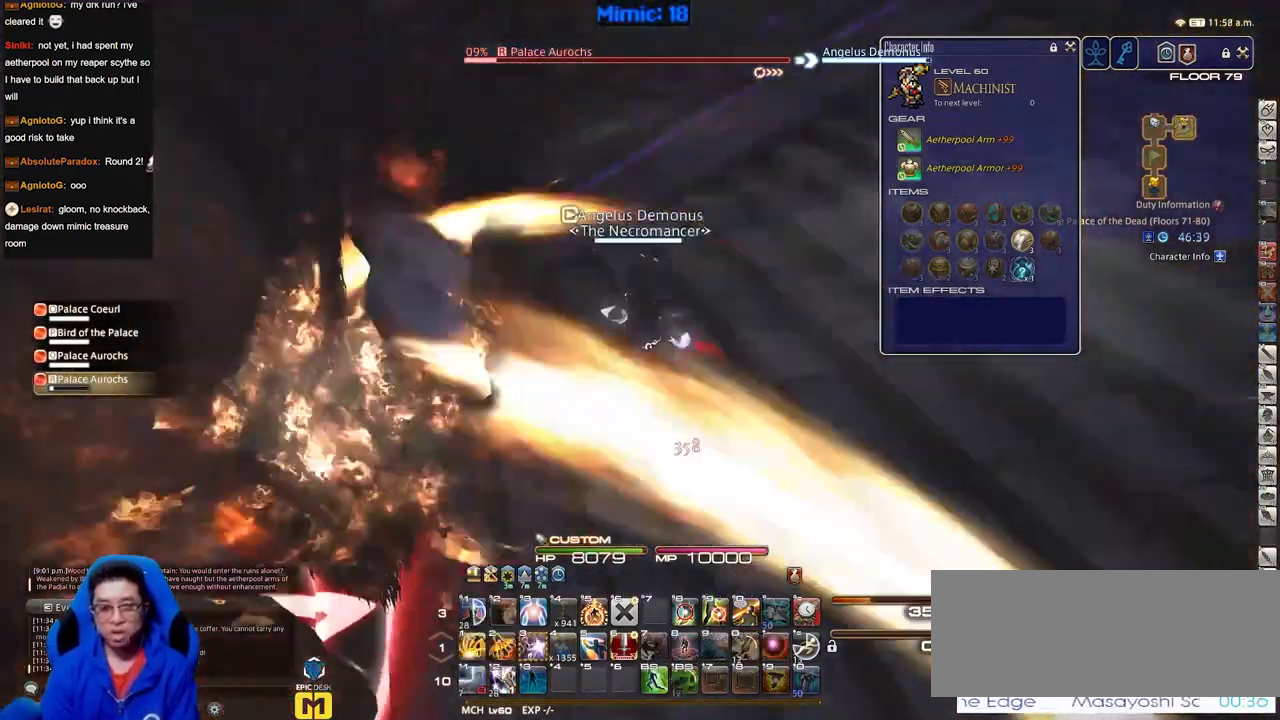
{"keys": ["w"], "events": [[117, "d", "up"], [484, "rbracket", "up"]]}
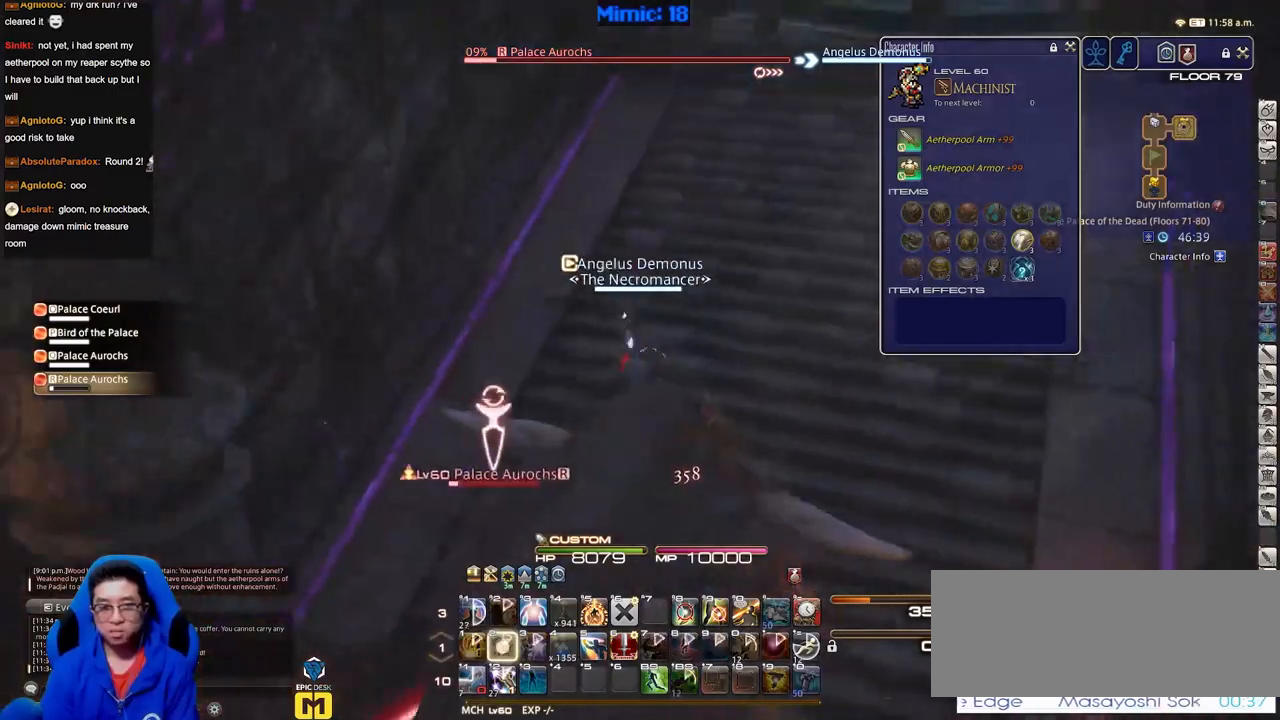
{"keys": ["d"], "events": [[83, "d", "down"], [83, "rbracket", "down"], [166, "rbracket", "up"], [166, "w", "up"]]}
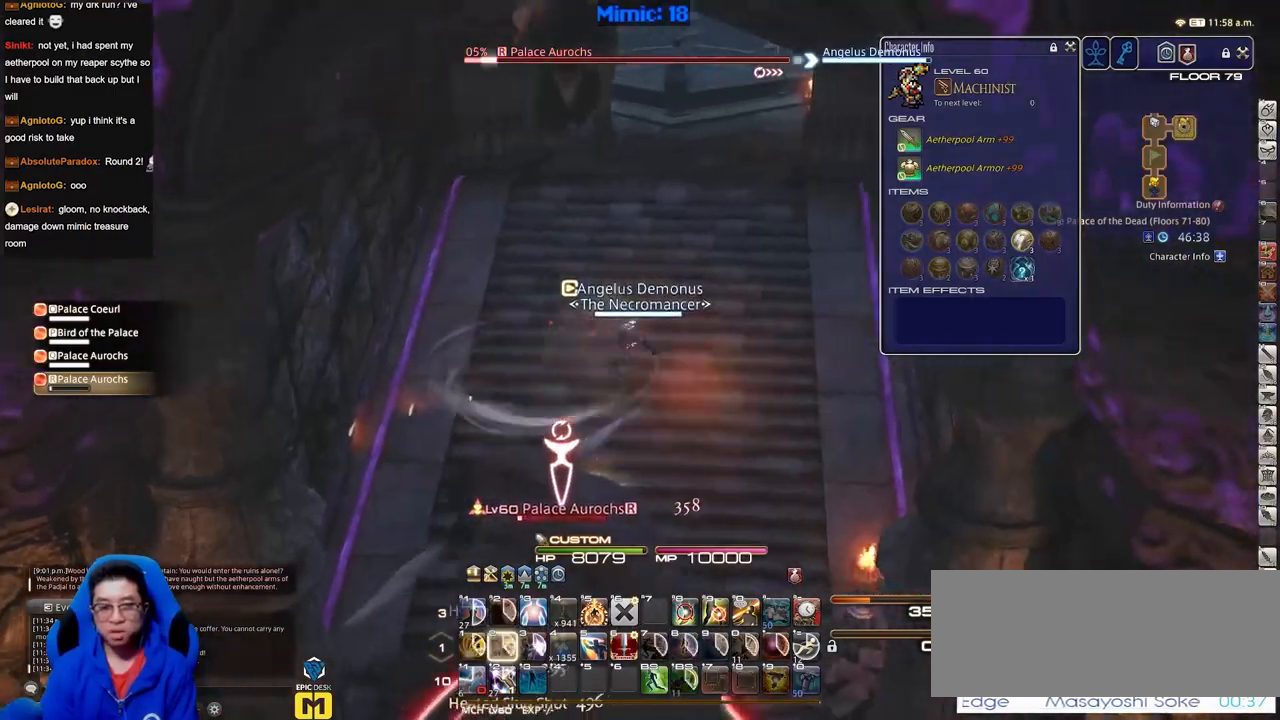
{"keys": ["a", "w"], "events": [[100, "w", "down"], [150, "a", "down"], [150, "d", "up"], [234, "w", "up"], [417, "w", "down"]]}
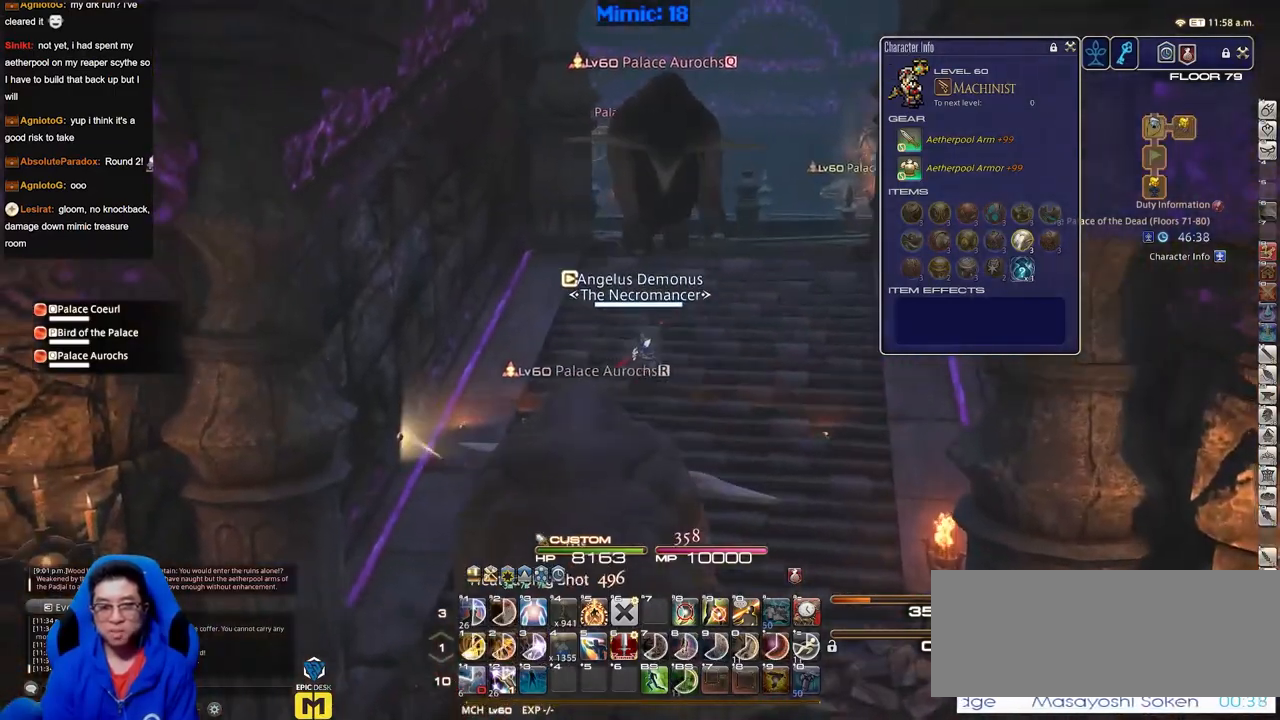
{"keys": ["d", "p"], "events": [[66, "a", "up"], [66, "d", "down"], [100, "p", "down"], [100, "w", "up"], [283, "p", "up"], [283, "tab", "down"], [383, "tab", "up"], [467, "p", "down"]]}
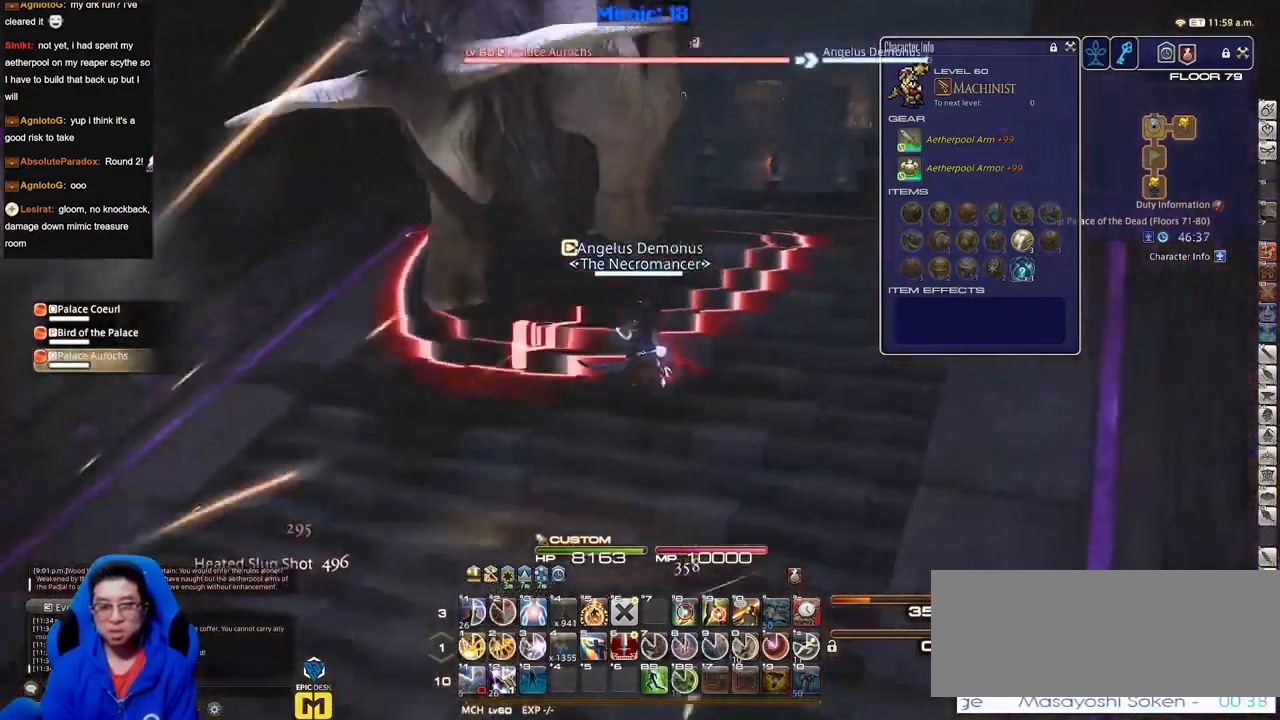
{"keys": [], "events": [[150, "p", "up"], [150, "tab", "down"], [250, "tab", "up"], [384, "d", "up"]]}
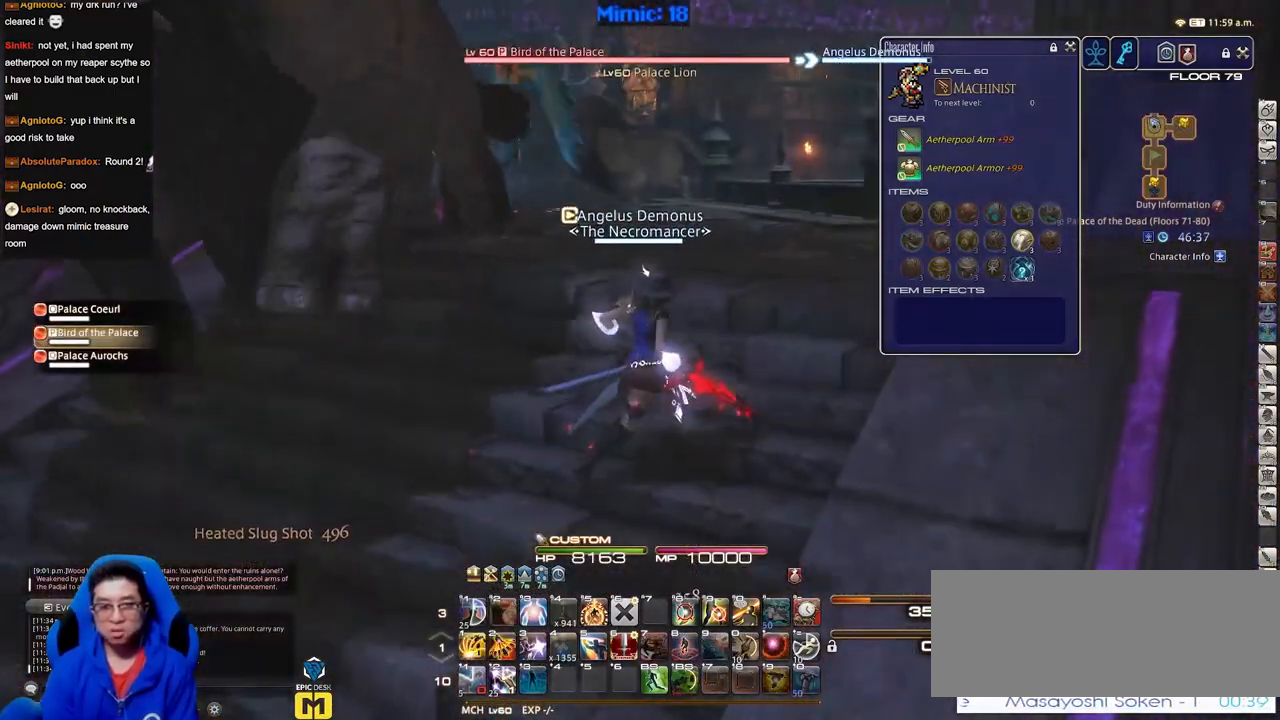
{"keys": ["a", "lbracket", "rbracket", "s"], "events": [[317, "rbracket", "down"], [400, "a", "down"], [450, "lbracket", "down"], [500, "s", "down"]]}
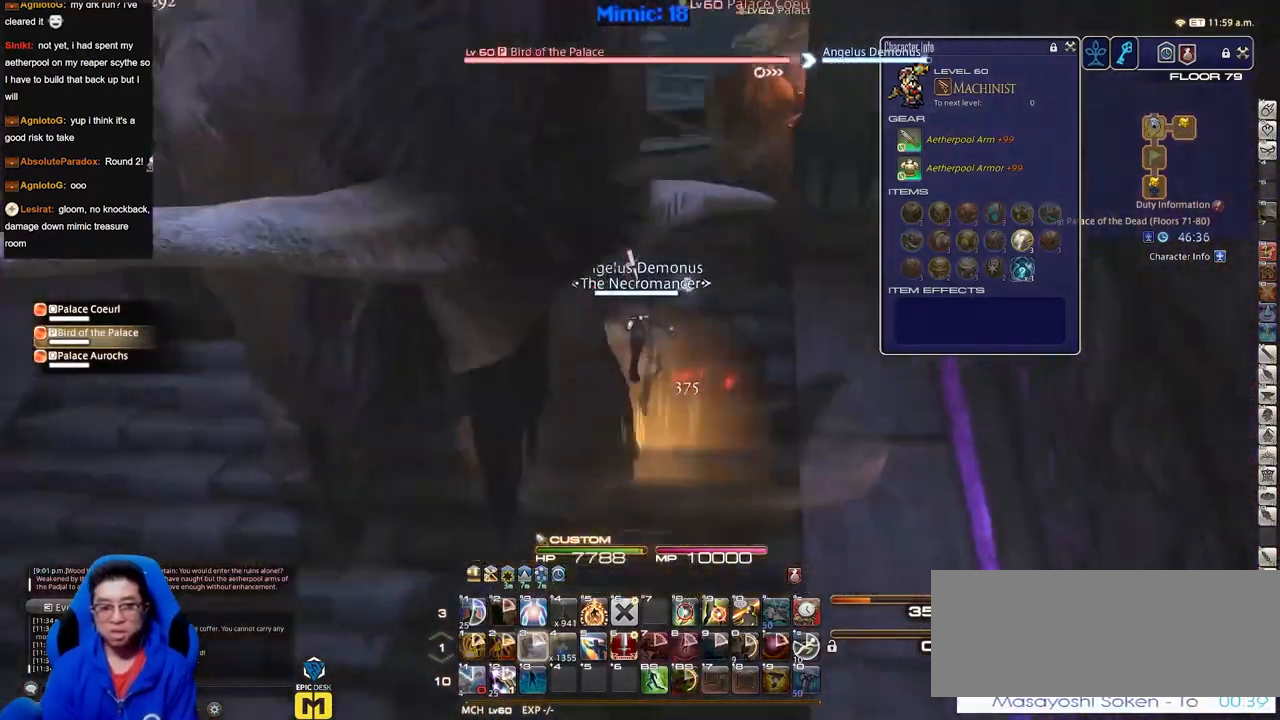
{"keys": ["s"], "events": [[134, "a", "up"], [134, "lbracket", "up"], [134, "rbracket", "up"]]}
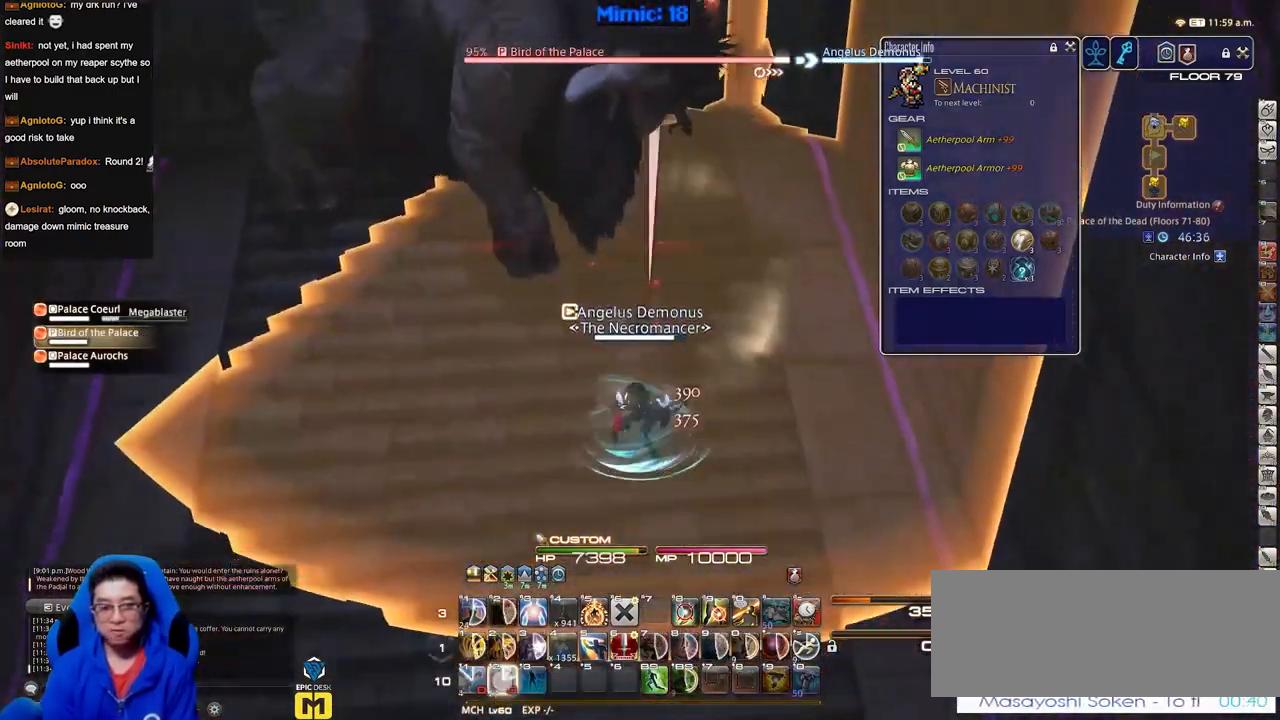
{"keys": ["a", "s"], "events": [[200, "a", "down"]]}
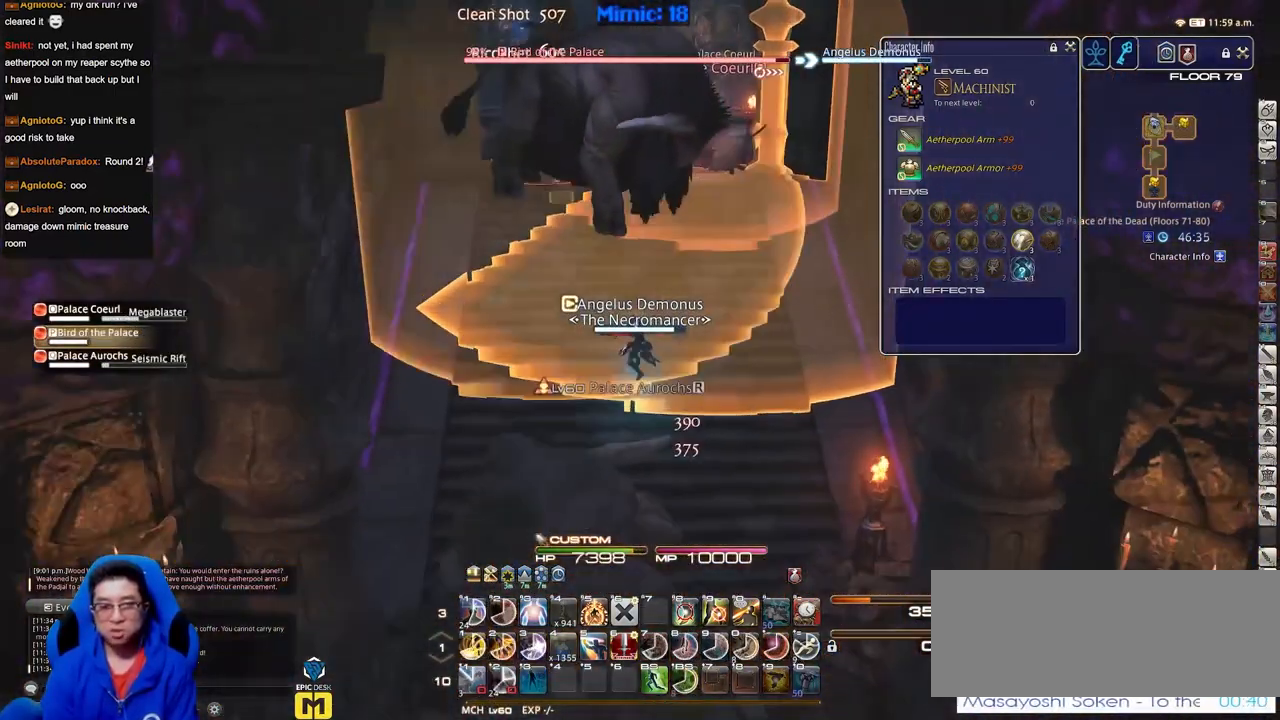
{"keys": ["a", "s"], "events": [[217, "s", "up"], [501, "s", "down"]]}
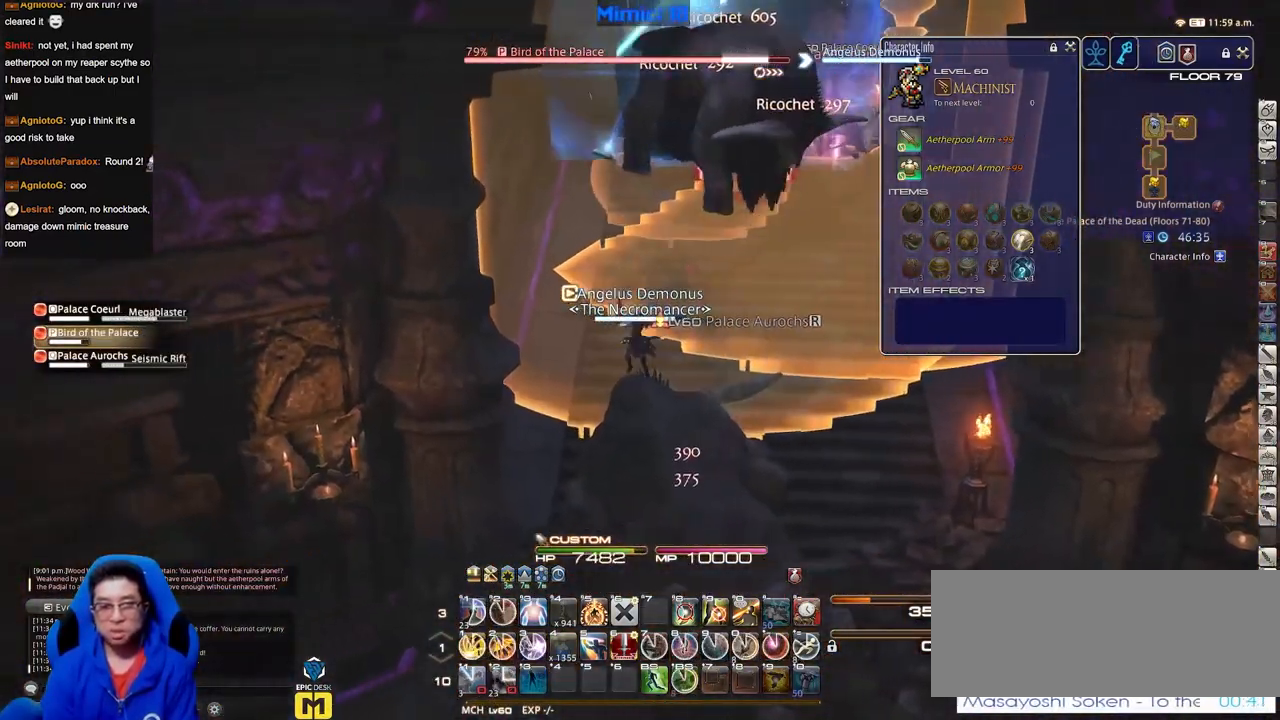
{"keys": ["d", "lbracket", "s"], "events": [[100, "d", "down"], [150, "a", "up"], [467, "lbracket", "down"]]}
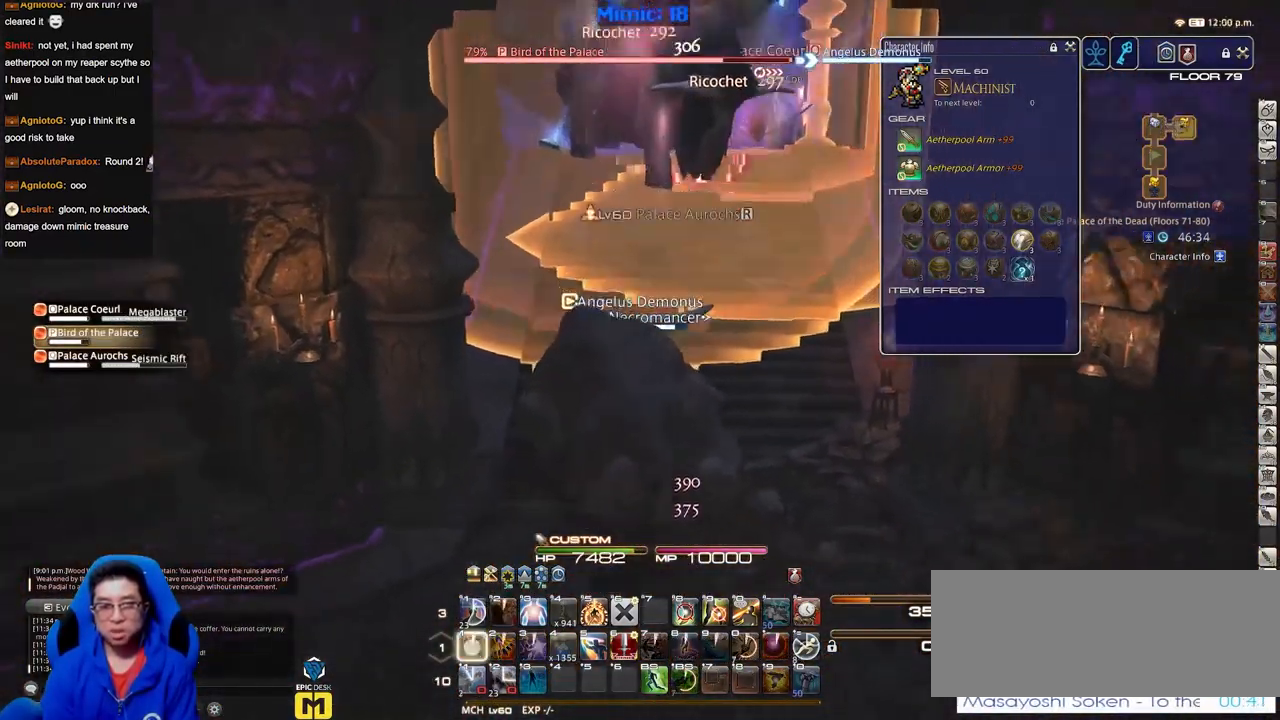
{"keys": ["d"], "events": [[67, "lbracket", "up"], [67, "s", "up"], [117, "rbracket", "down"], [200, "rbracket", "up"]]}
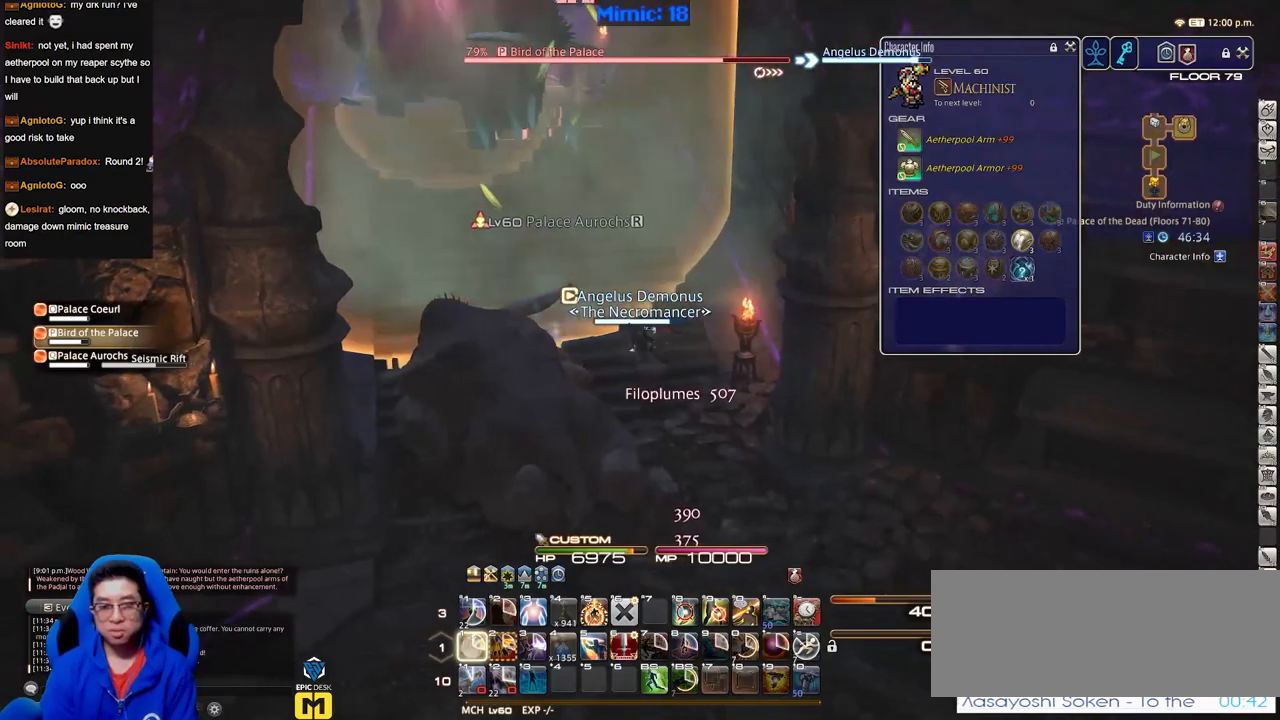
{"keys": ["a"], "events": [[83, "p", "down"], [216, "p", "up"], [267, "a", "down"], [267, "d", "up"], [367, "d", "down"], [400, "a", "up"], [450, "a", "down"], [500, "d", "up"]]}
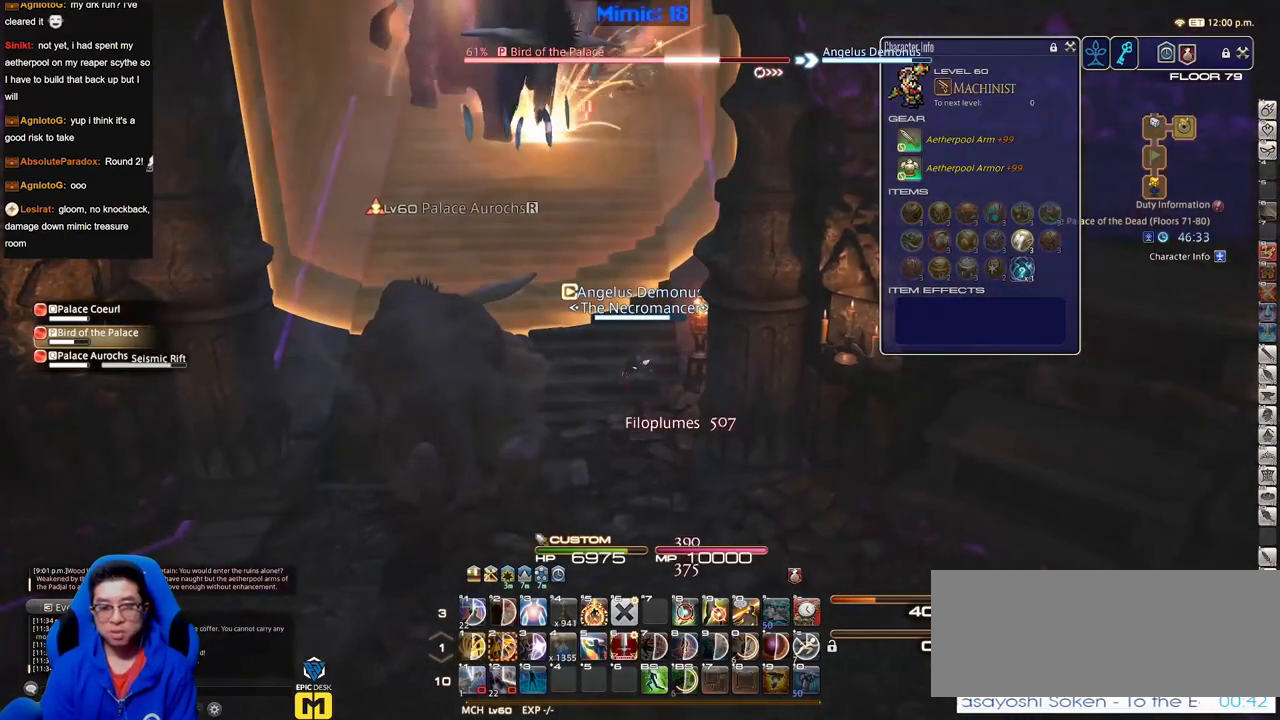
{"keys": ["a"], "events": [[50, "a", "up"], [184, "a", "down"], [284, "s", "down"], [334, "lbracket", "down"], [384, "s", "up"], [417, "lbracket", "up"]]}
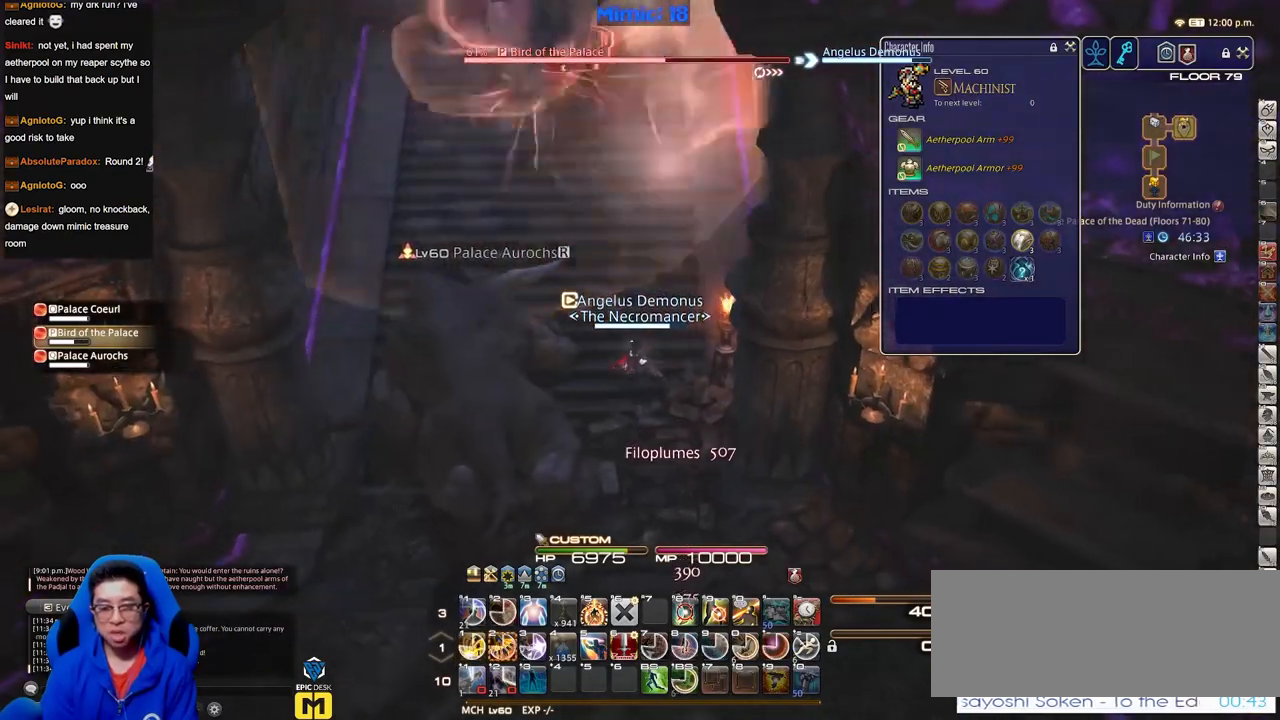
{"keys": ["a"], "events": []}
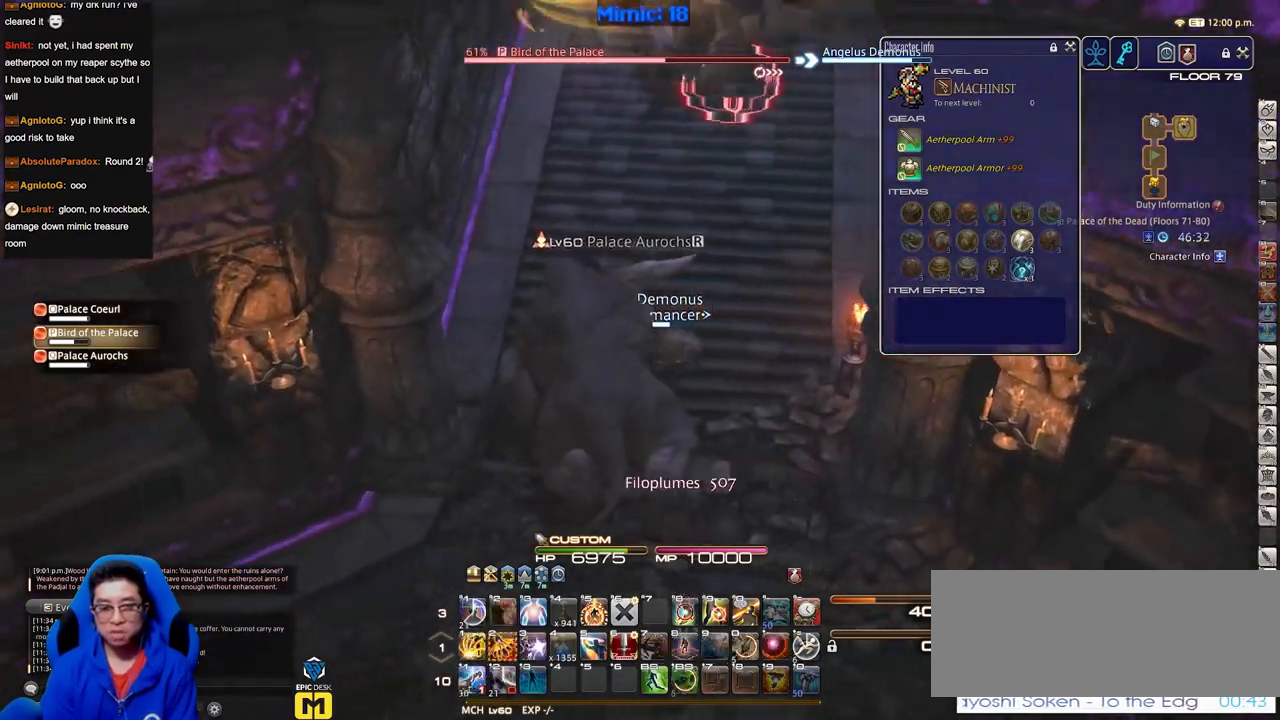
{"keys": ["w"], "events": [[33, "w", "down"], [134, "lbracket", "down"], [217, "a", "up"], [217, "lbracket", "up"]]}
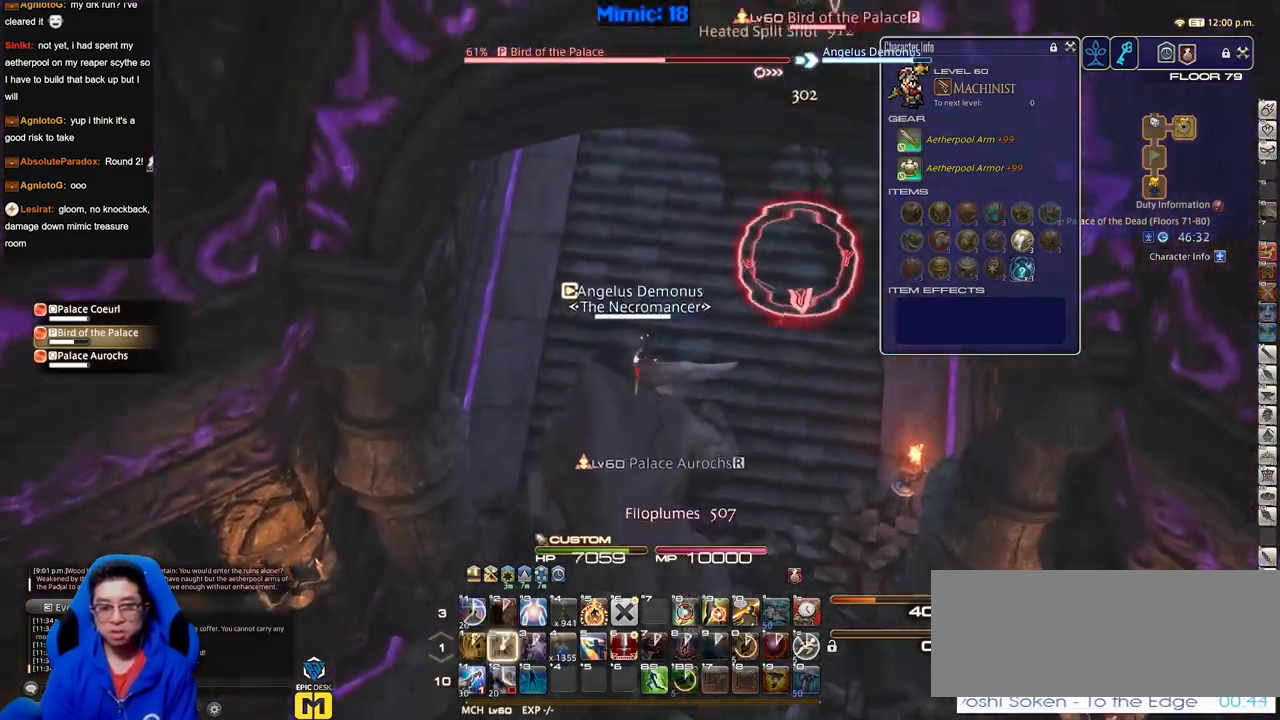
{"keys": ["w"], "events": []}
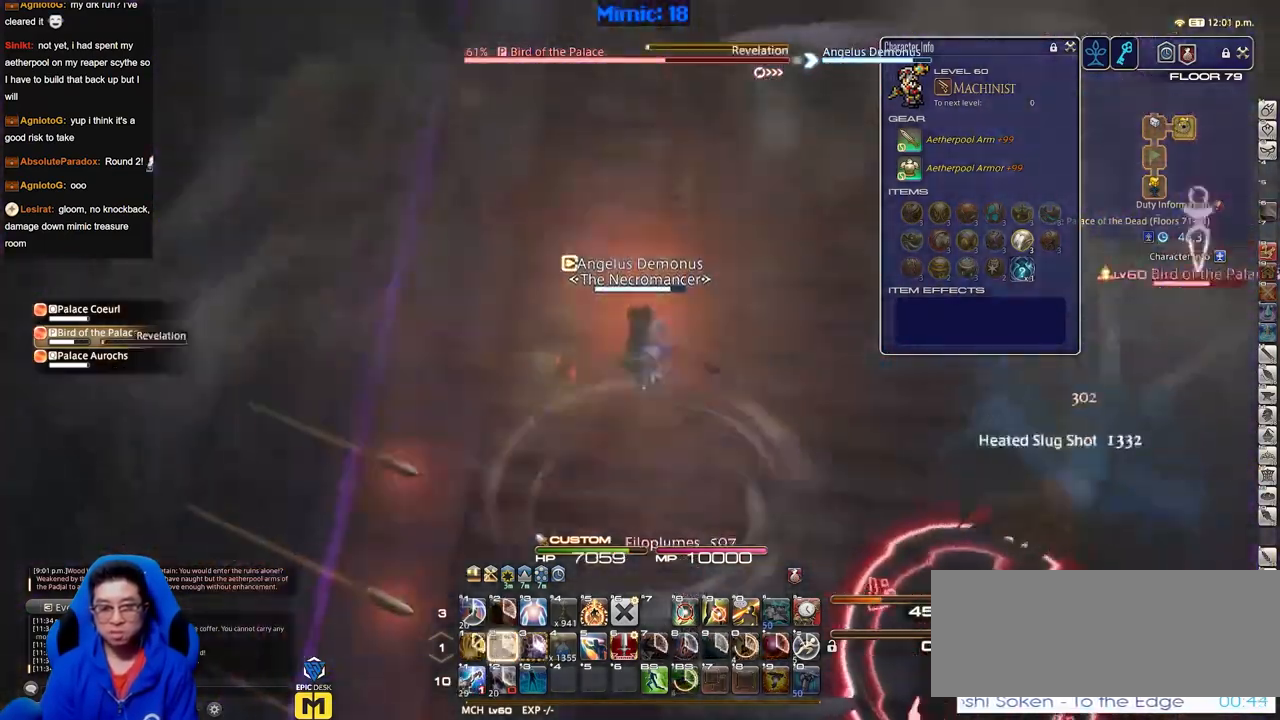
{"keys": ["w"], "events": [[117, "p", "down"], [150, "w", "up"], [200, "p", "up"], [250, "w", "down"], [350, "w", "up"], [400, "w", "down"]]}
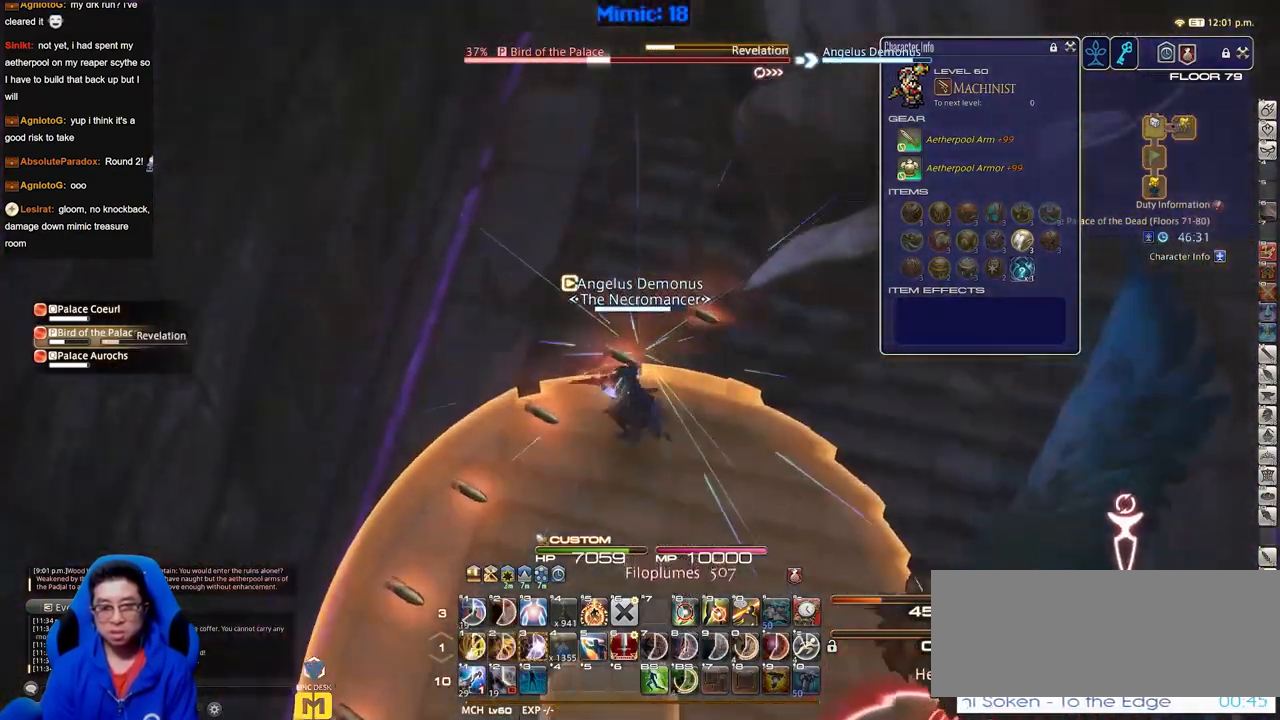
{"keys": ["d", "p"], "events": [[33, "p", "down"], [133, "d", "down"], [133, "p", "up"], [166, "p", "down"], [267, "p", "up"], [317, "p", "down"], [450, "w", "up"]]}
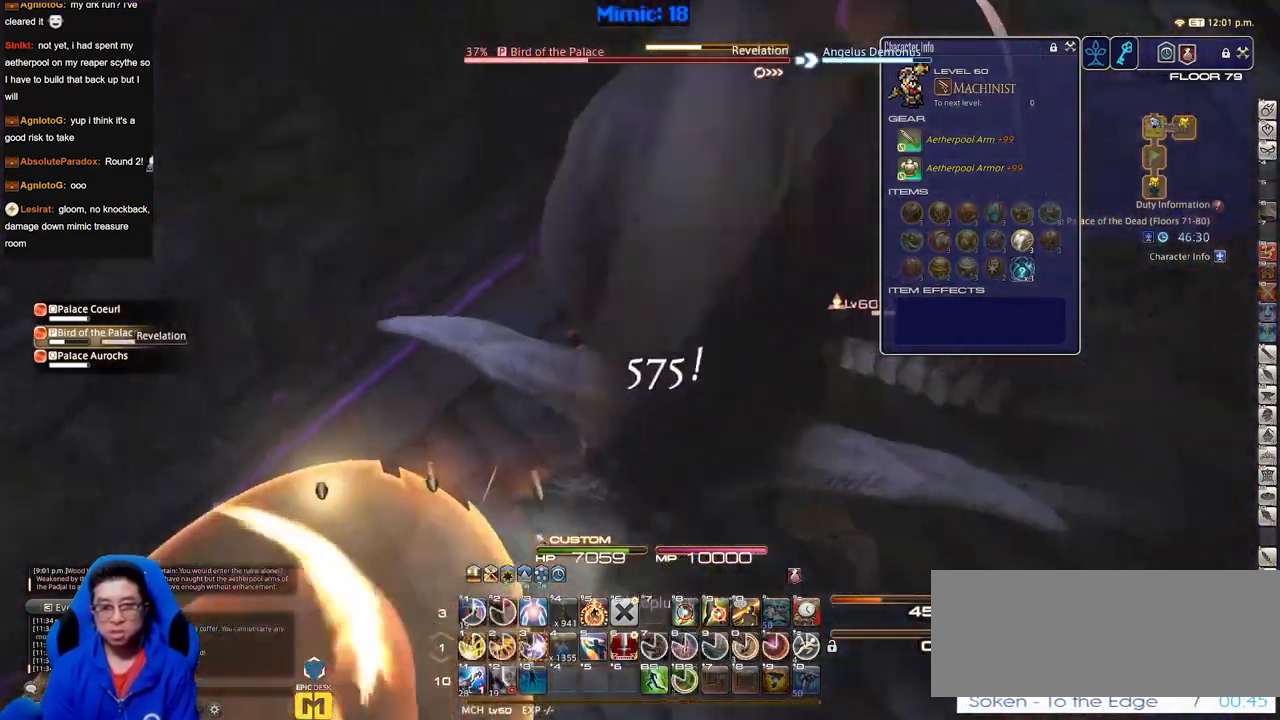
{"keys": ["a", "p", "s"], "events": [[134, "s", "down"], [284, "d", "up"], [467, "a", "down"]]}
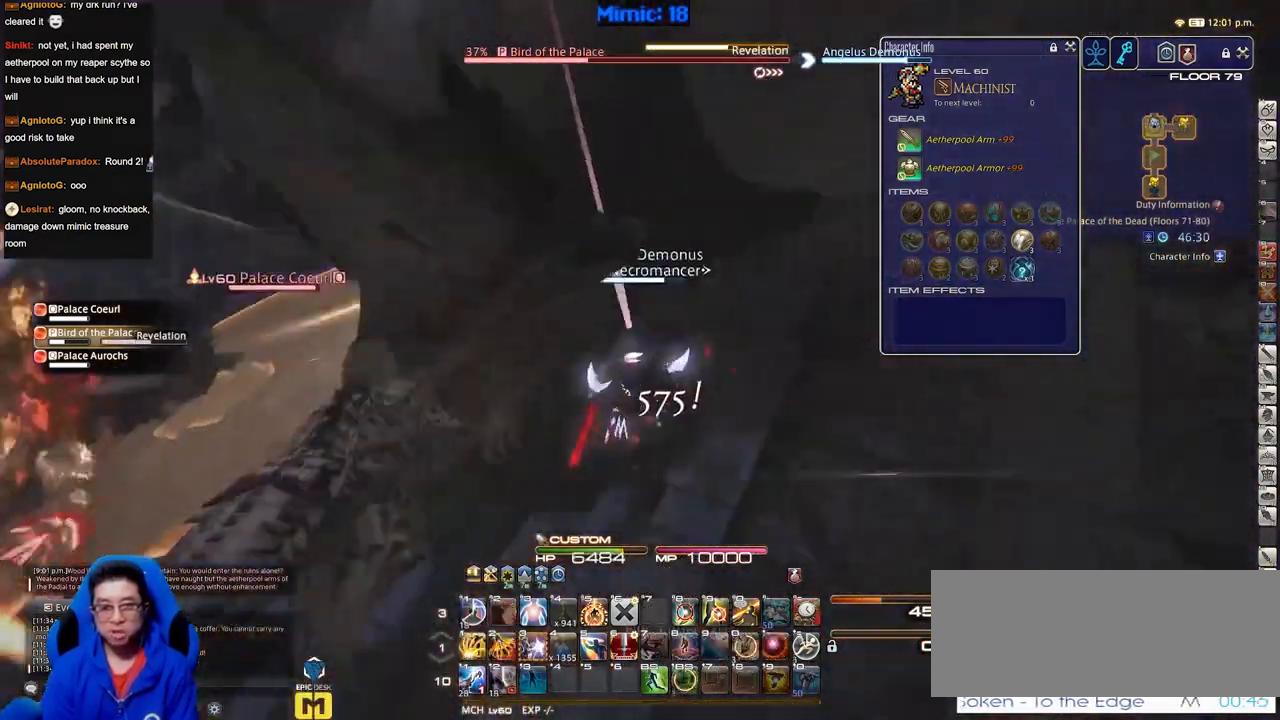
{"keys": ["p"], "events": [[200, "s", "up"], [300, "a", "up"]]}
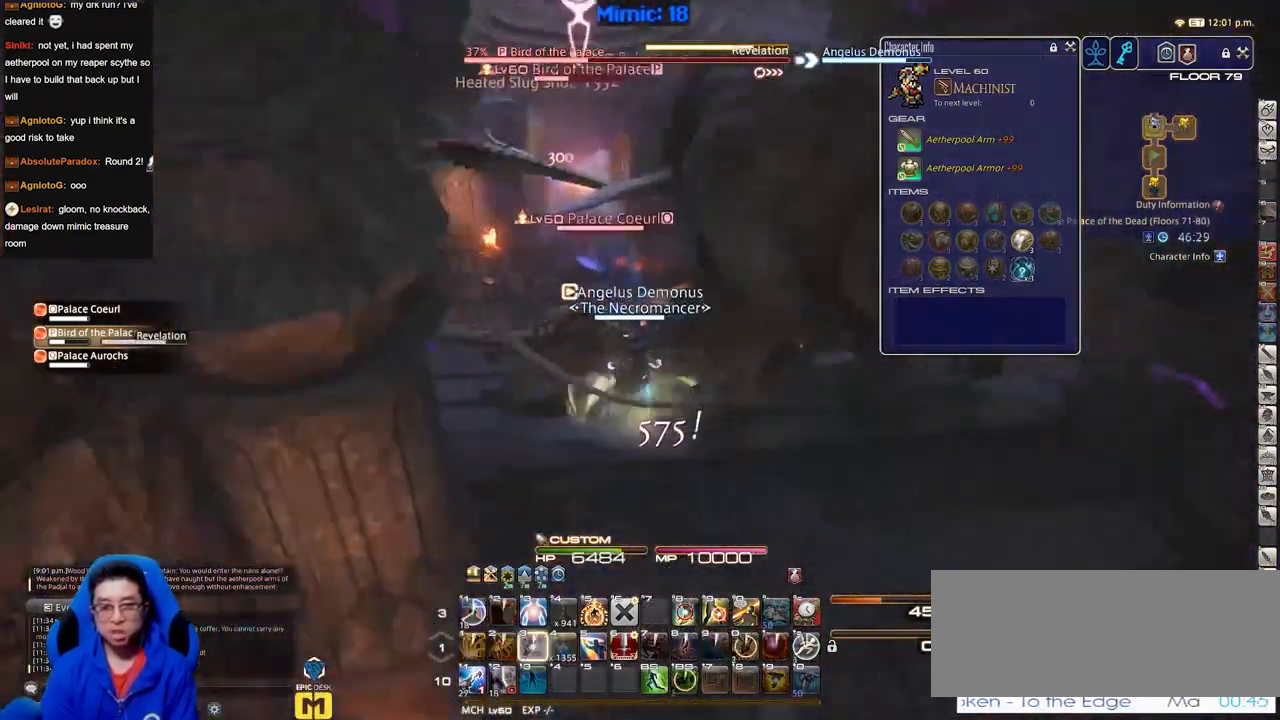
{"keys": ["a"]}
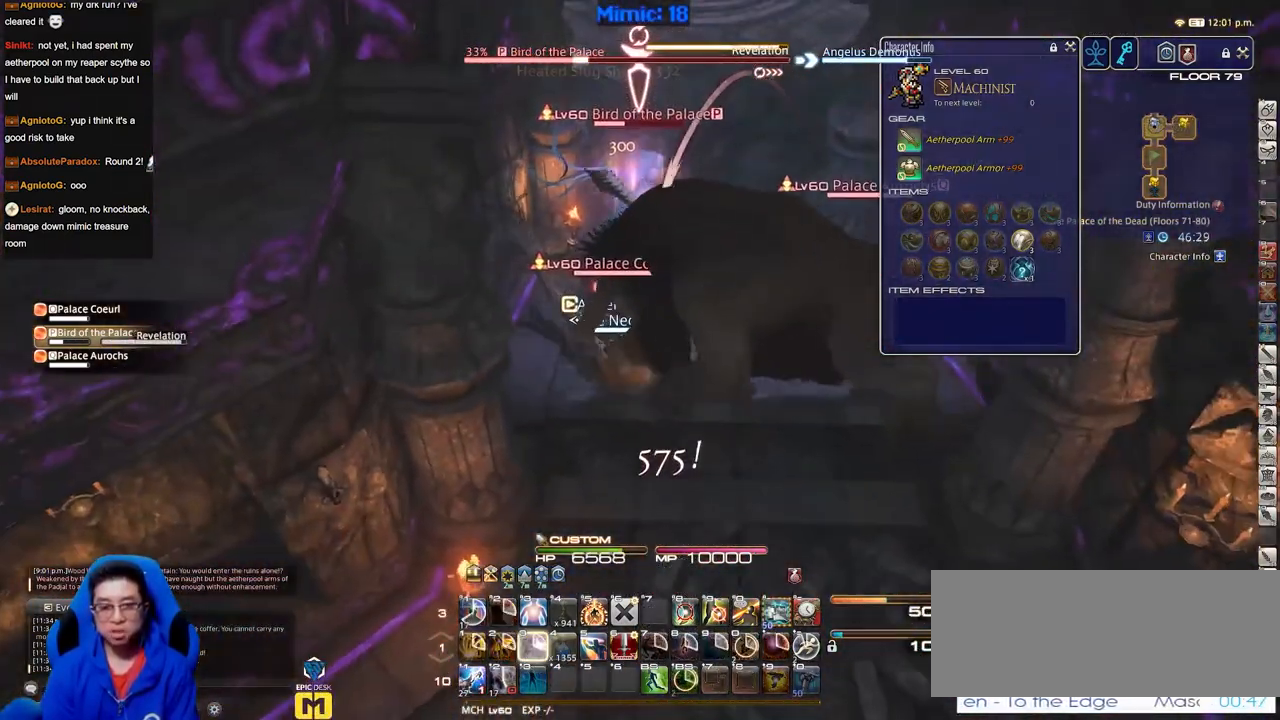
{"keys": ["d"], "events": [[333, "a", "up"], [333, "d", "down"]]}